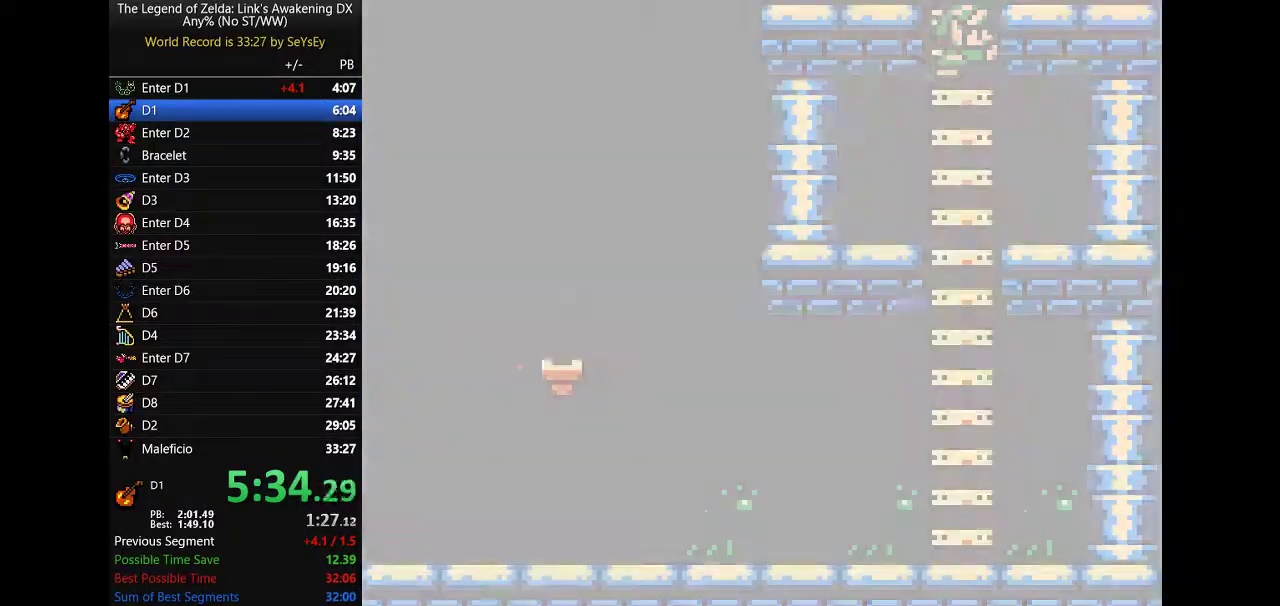
Gameplay with a controller (Nintendo layout); each line is a JSON object with the inputs held at the frame after it. Not read: L3 R3.
{"buttons": ["A", "DPAD_DOWN"]}
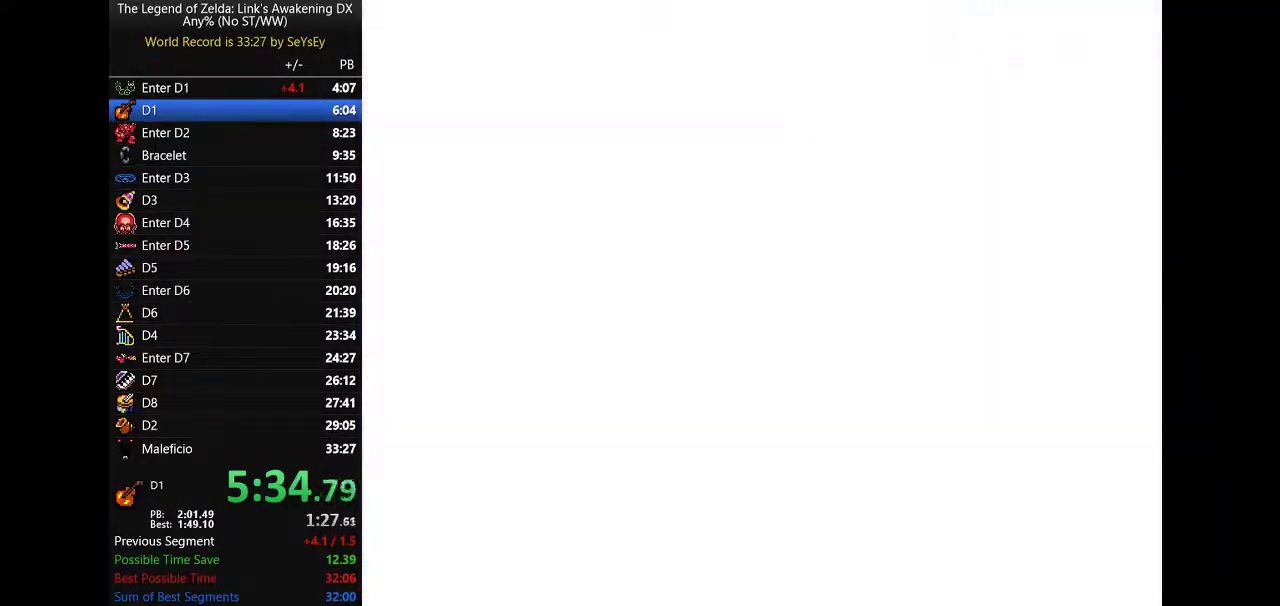
{"buttons": ["A", "DPAD_DOWN"]}
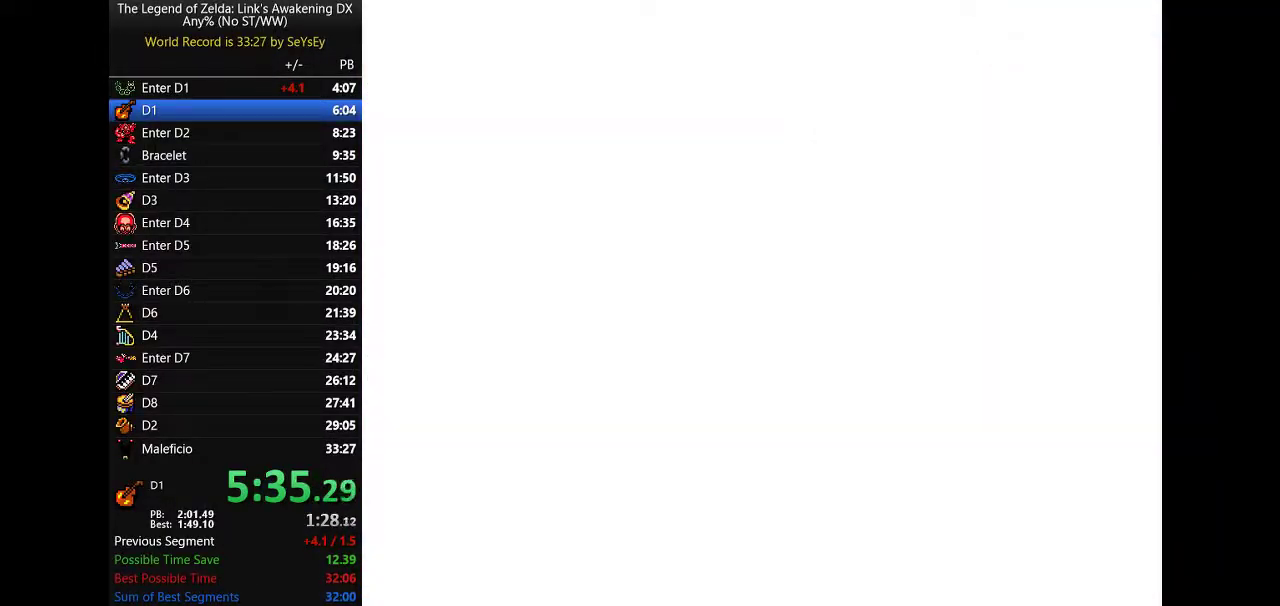
{"buttons": ["A"]}
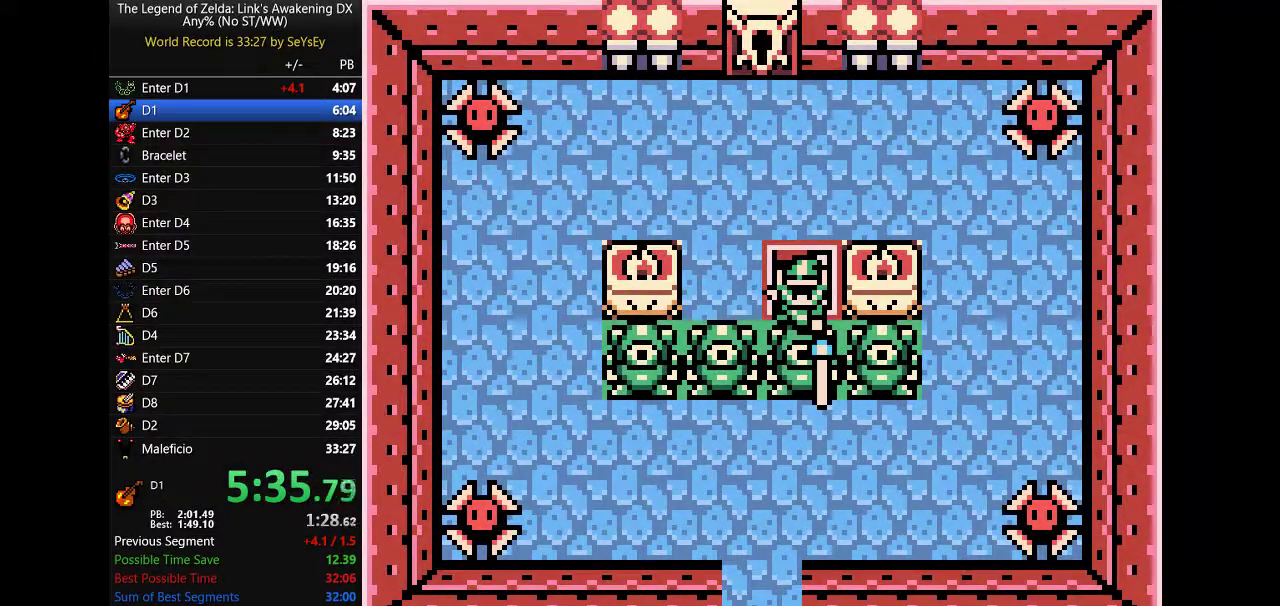
{"buttons": ["A", "DPAD_UP"]}
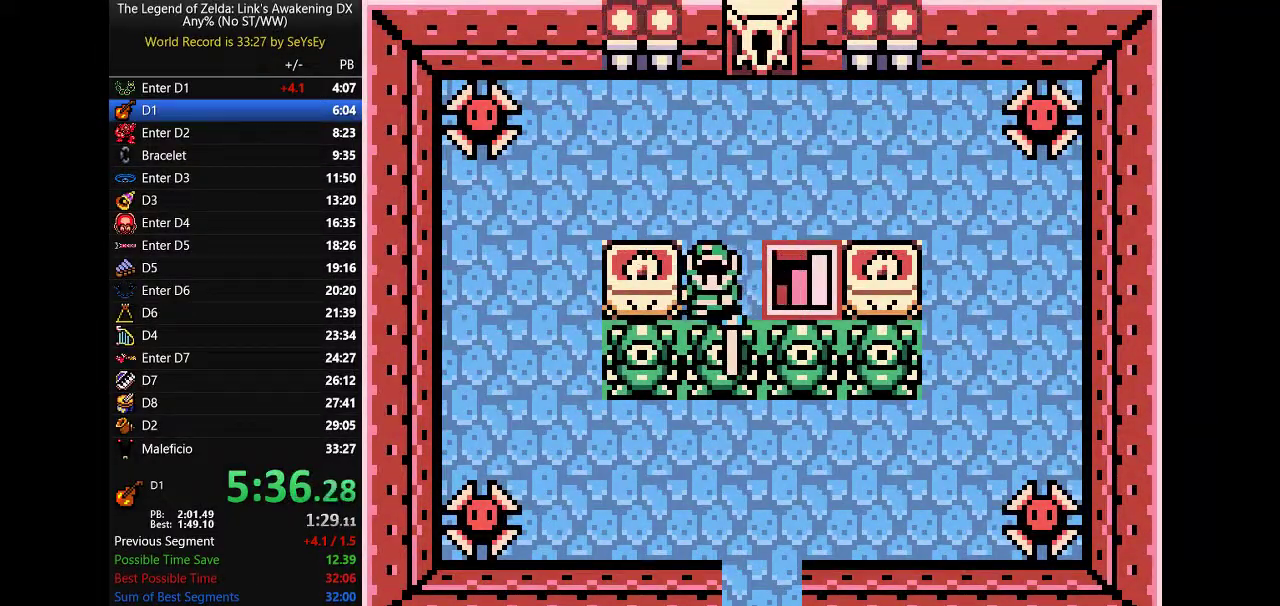
{"buttons": ["A", "DPAD_LEFT"]}
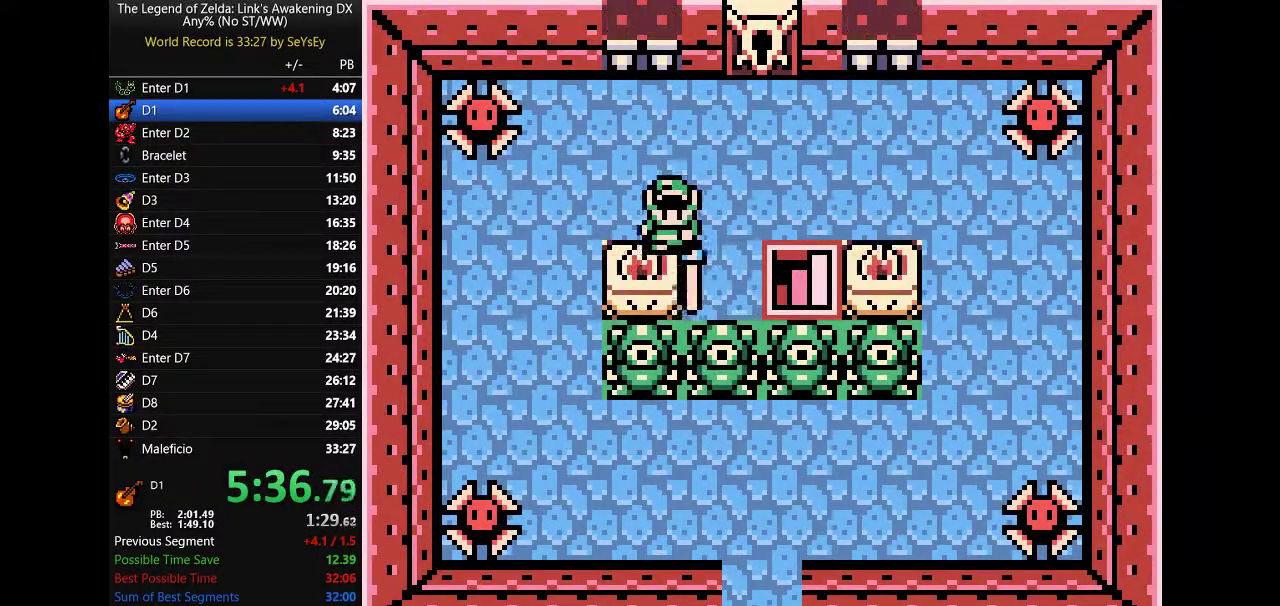
{"buttons": ["A"]}
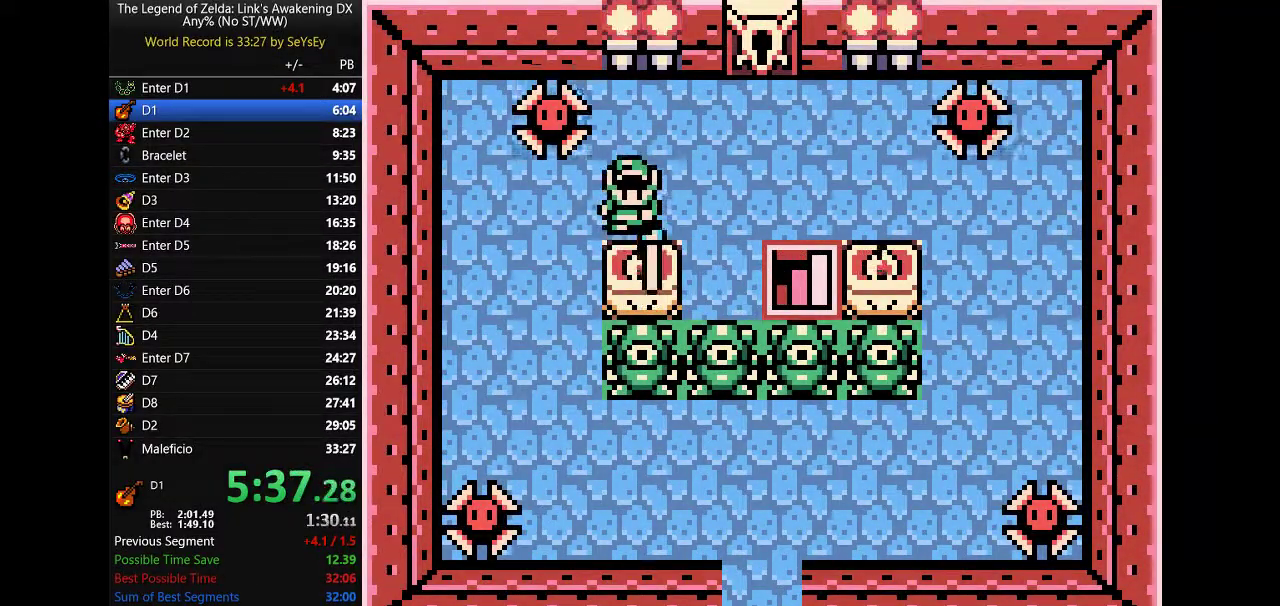
{"buttons": ["A", "DPAD_UP"]}
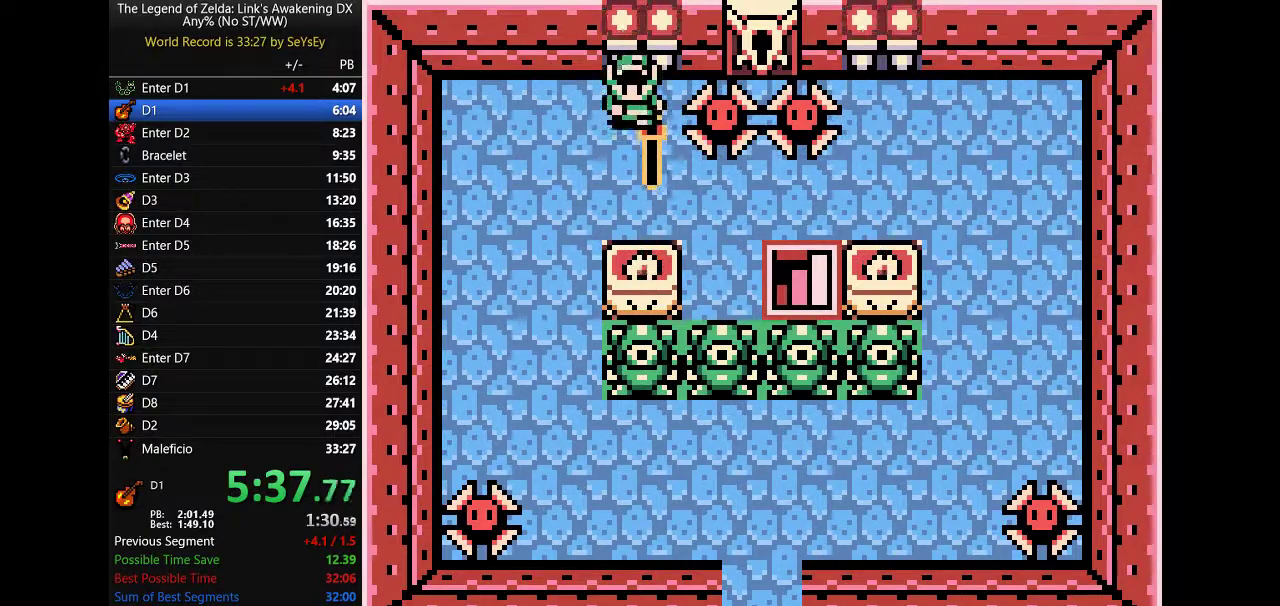
{"buttons": []}
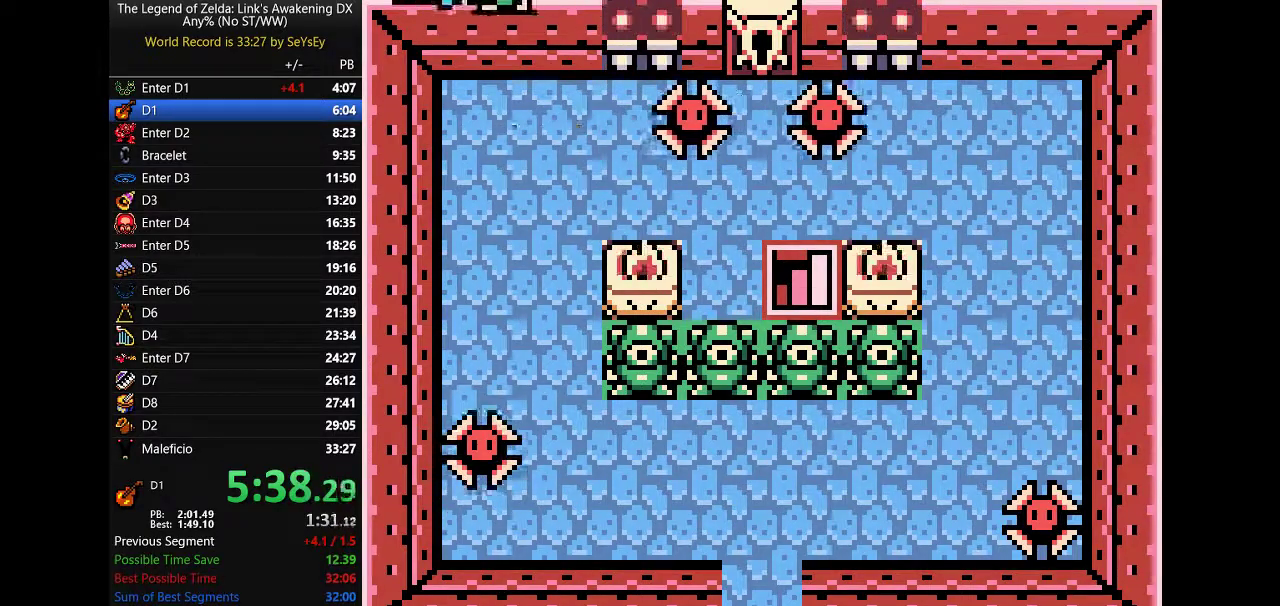
{"buttons": []}
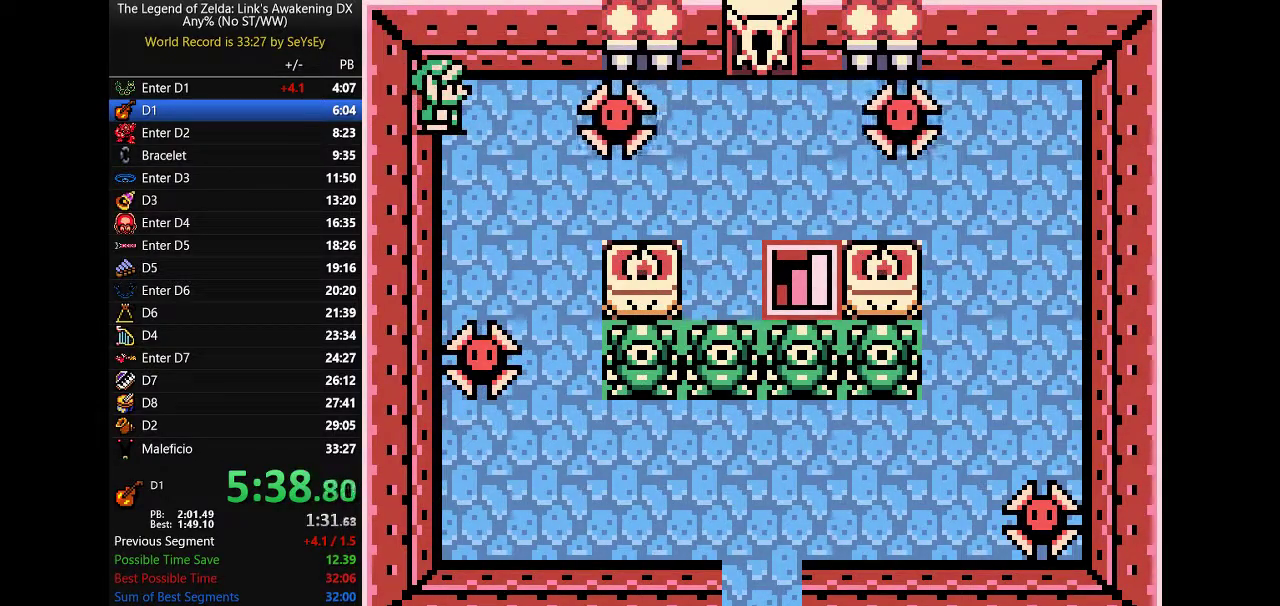
{"buttons": ["DPAD_LEFT"]}
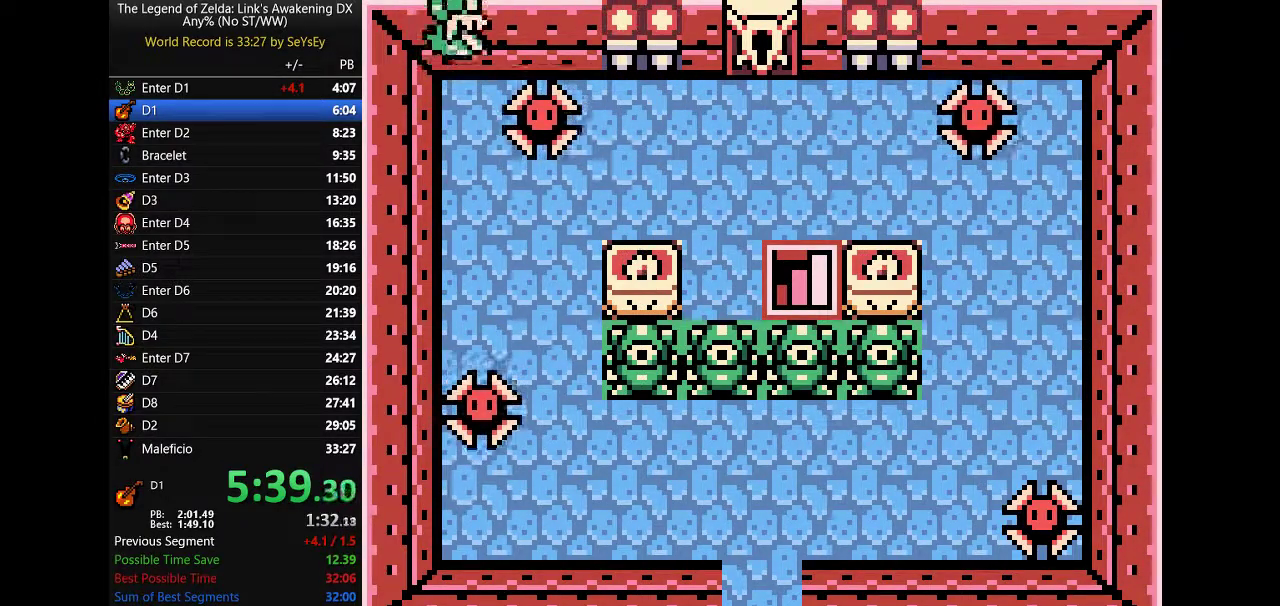
{"buttons": ["DPAD_UP"]}
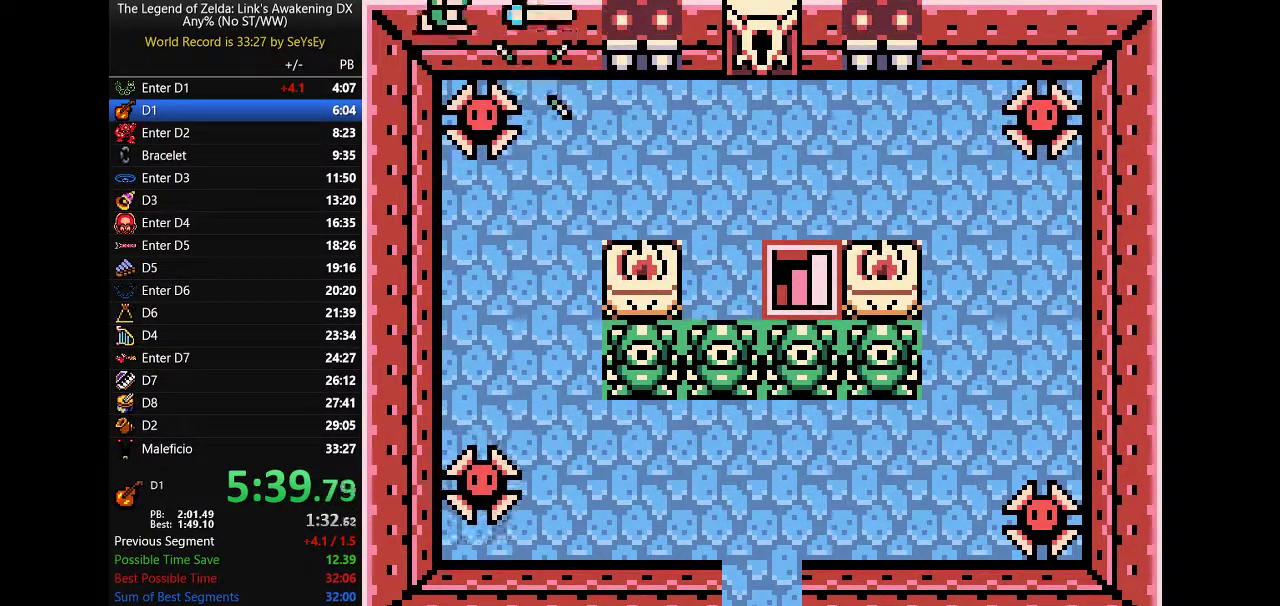
{"buttons": ["DPAD_UP"]}
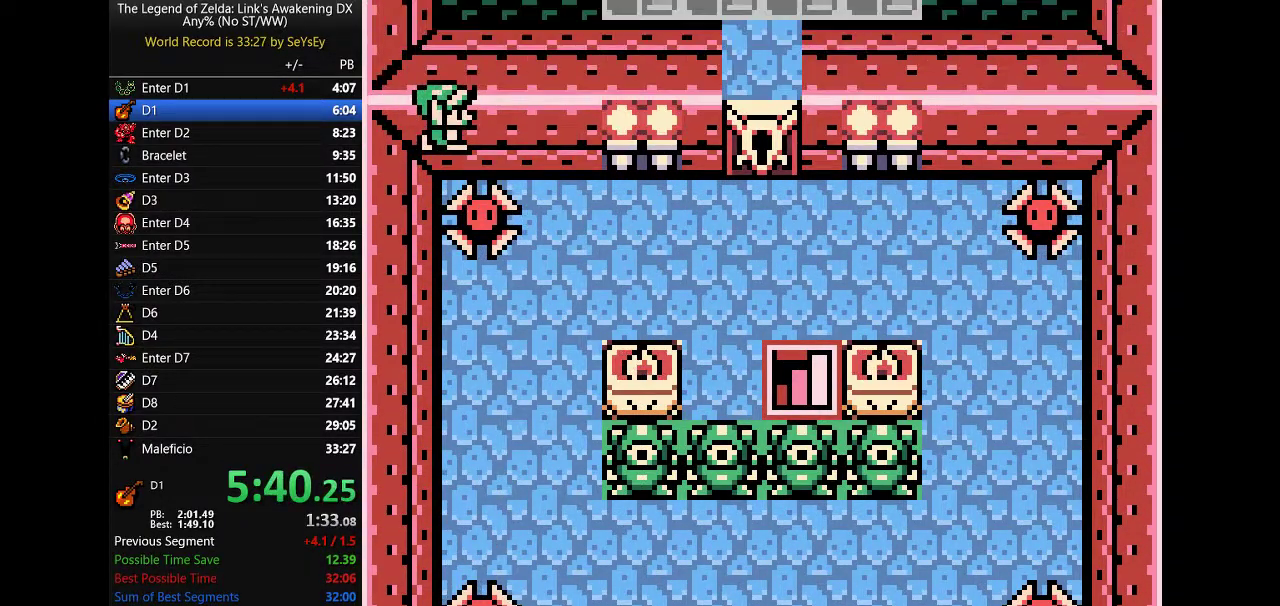
{"buttons": ["B", "DPAD_UP", "DPAD_RIGHT"]}
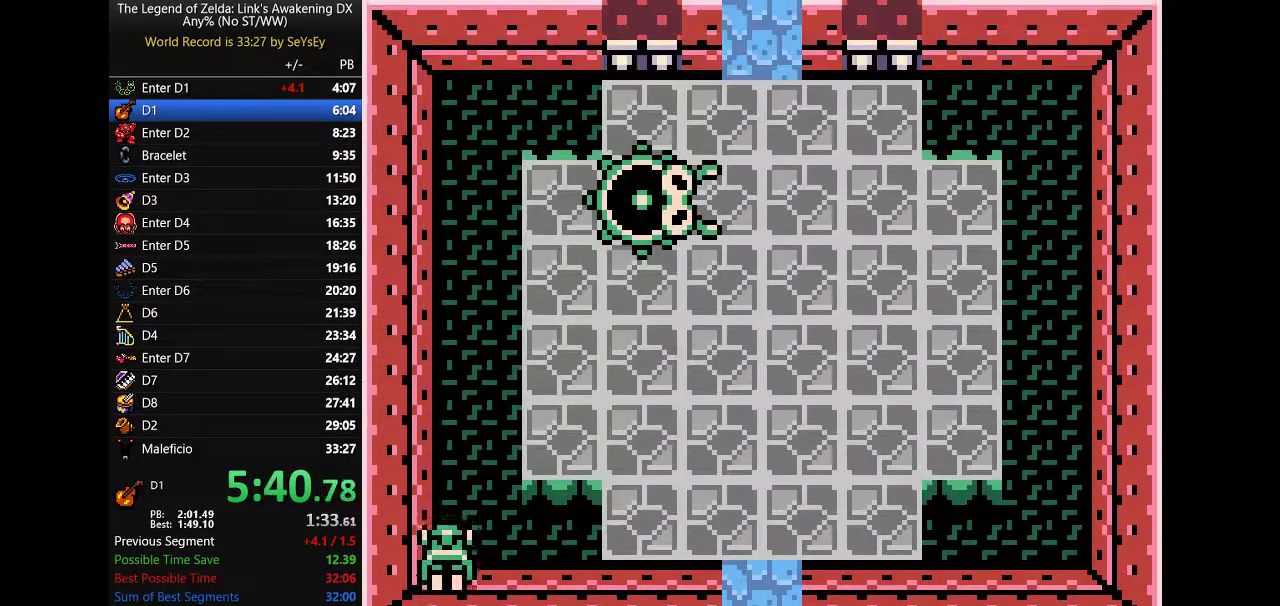
{"buttons": ["A", "DPAD_UP", "DPAD_RIGHT"]}
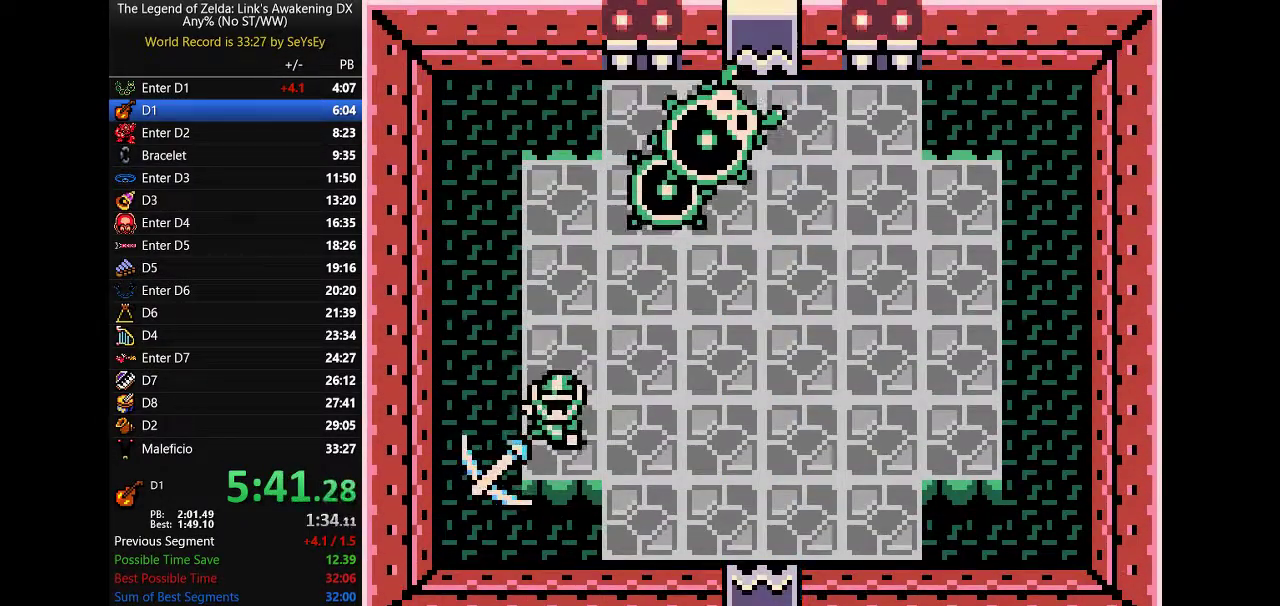
{"buttons": ["A", "B", "DPAD_RIGHT"]}
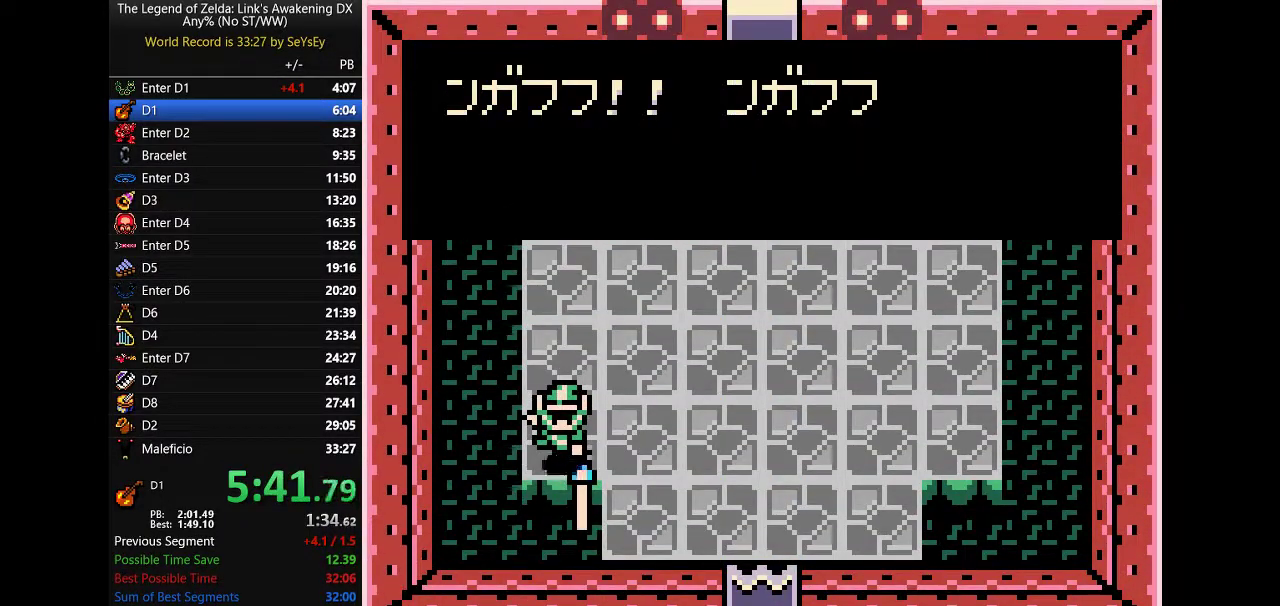
{"buttons": ["A", "DPAD_RIGHT"]}
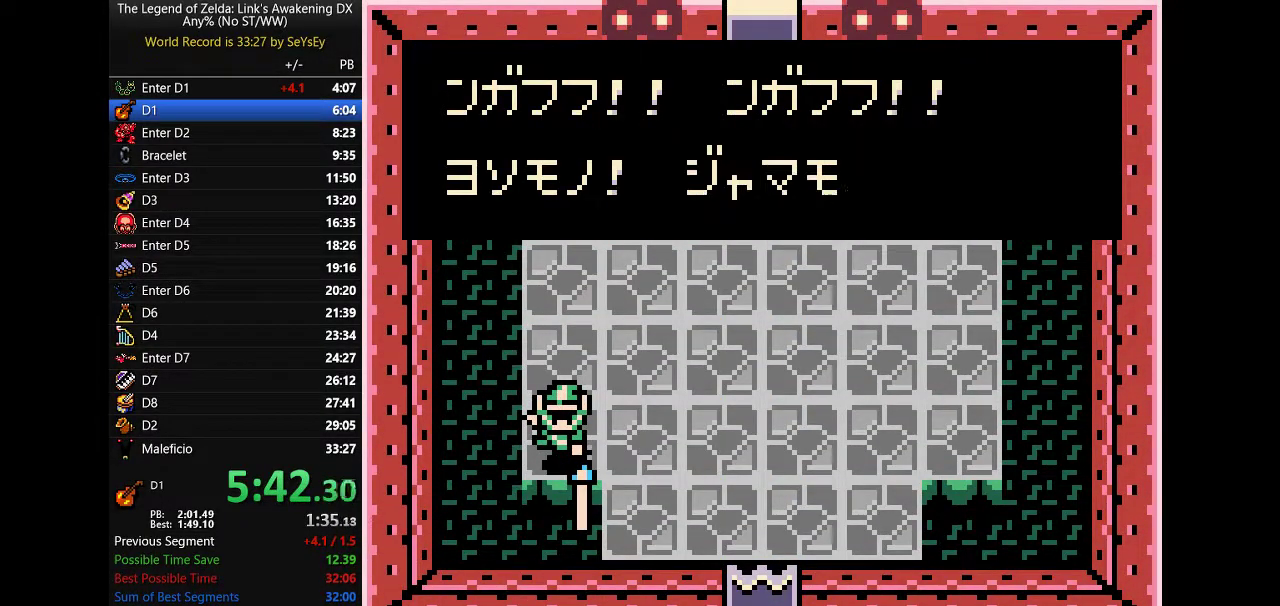
{"buttons": ["A", "DPAD_RIGHT"]}
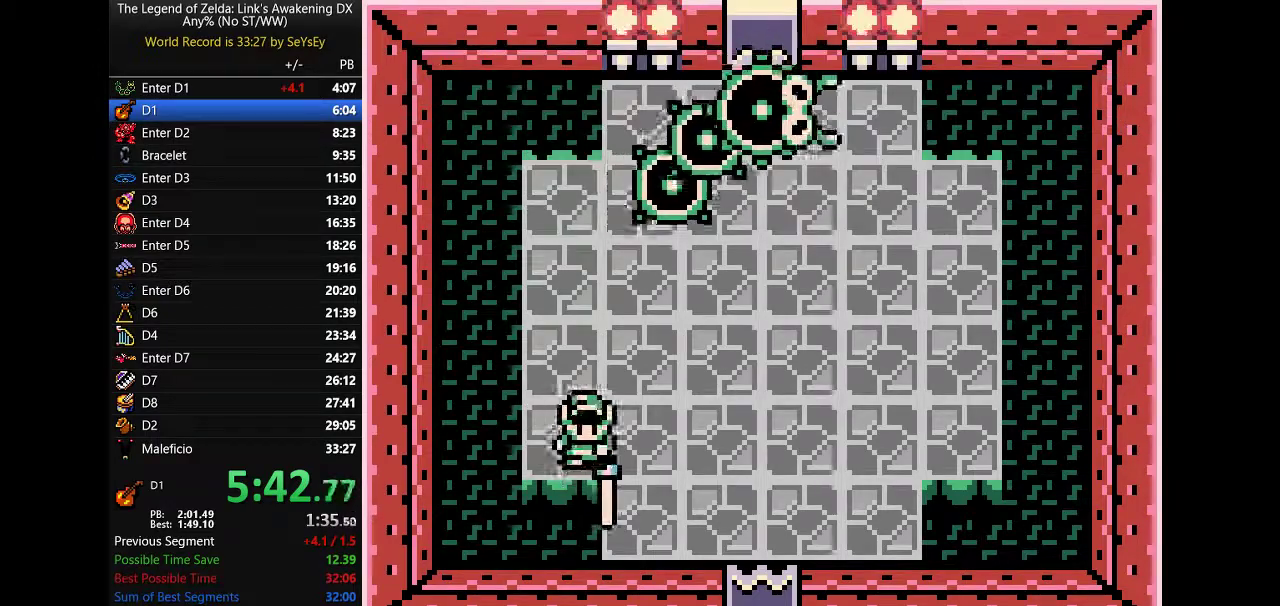
{"buttons": ["A"]}
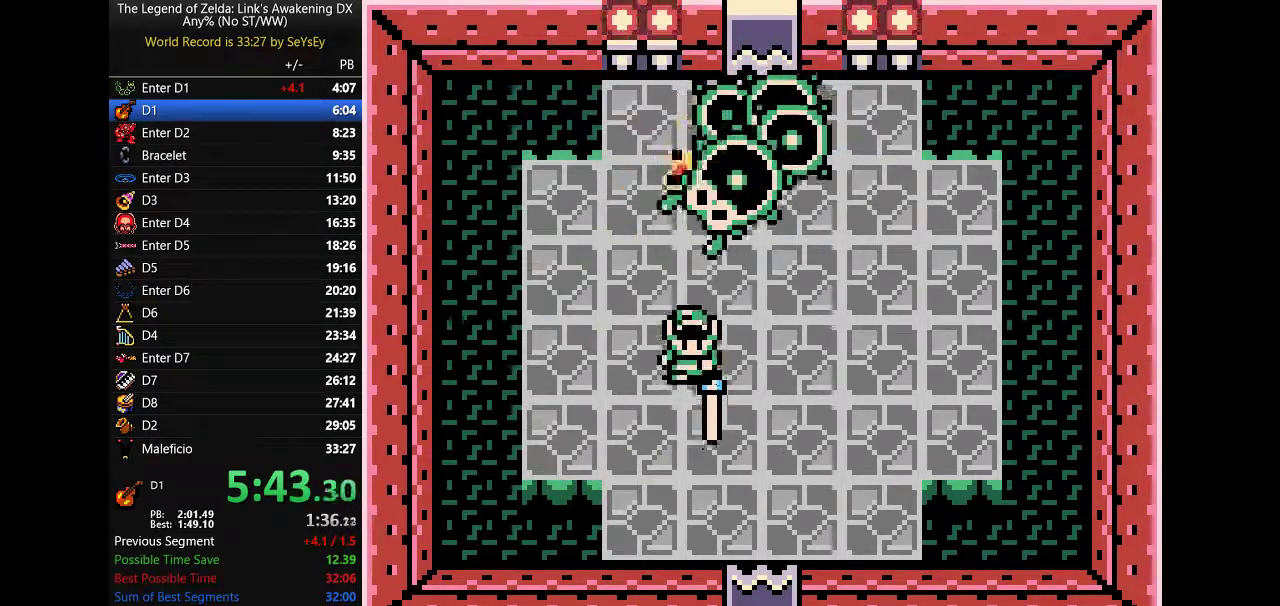
{"buttons": ["A", "DPAD_DOWN"]}
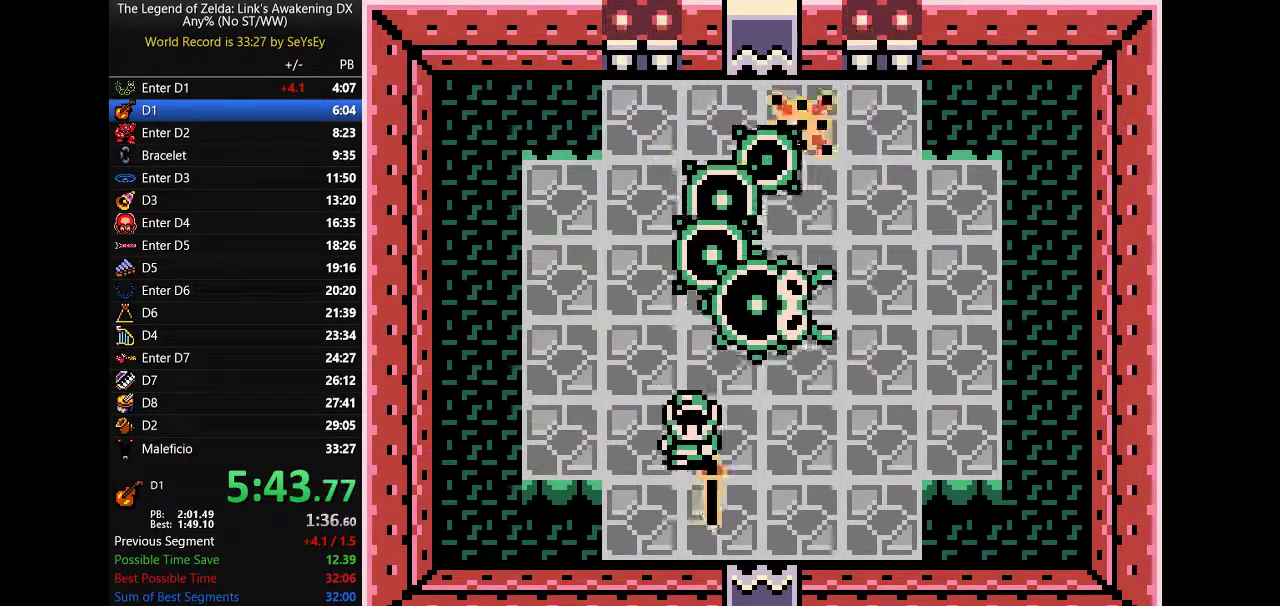
{"buttons": ["A"]}
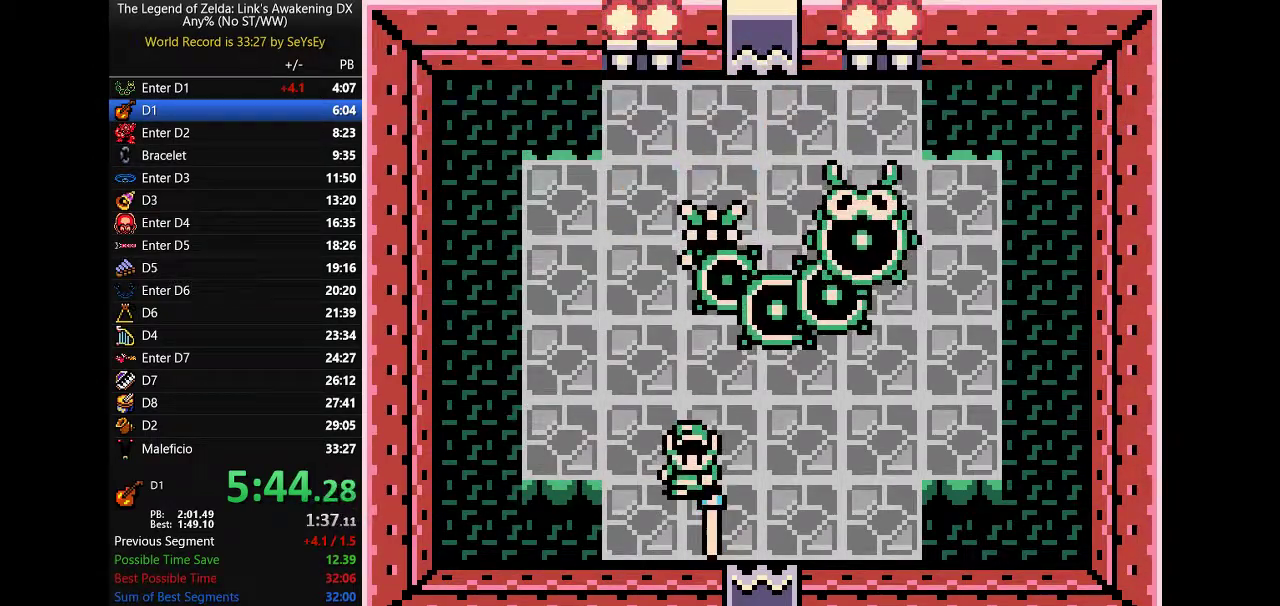
{"buttons": ["DPAD_RIGHT"]}
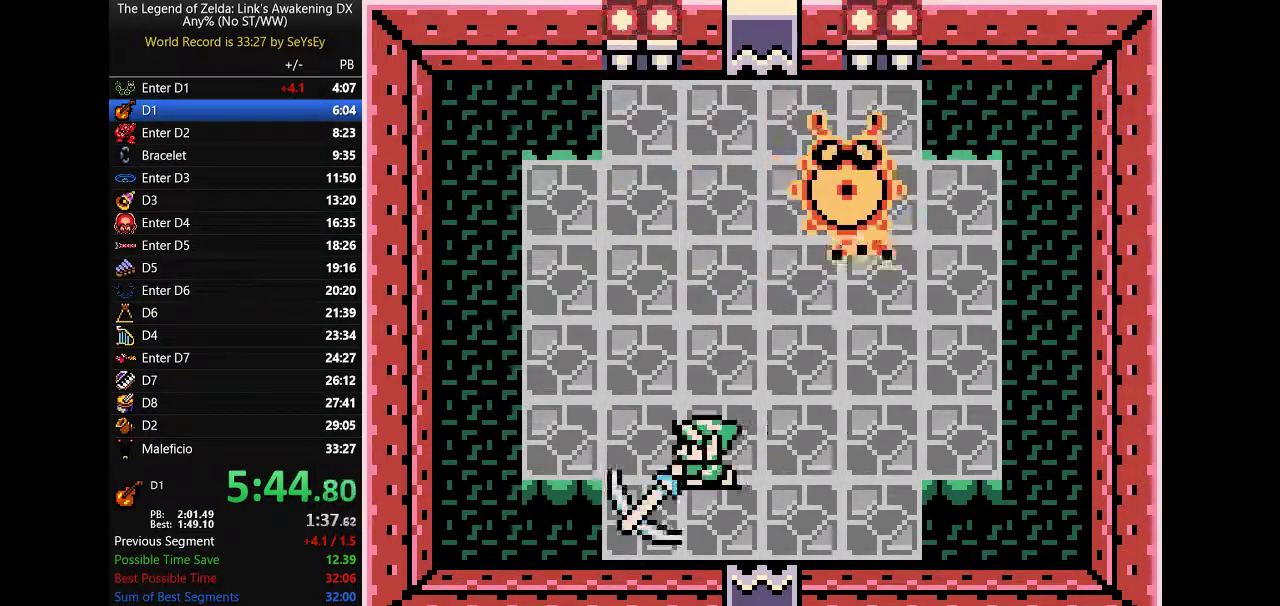
{"buttons": ["B", "DPAD_UP"]}
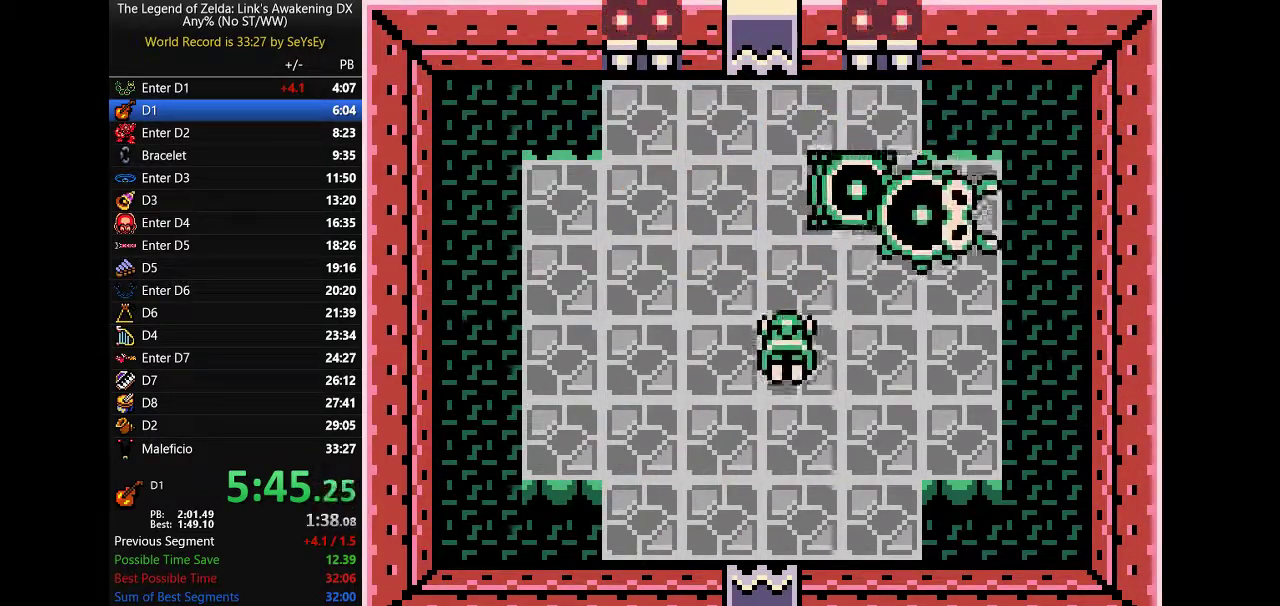
{"buttons": ["DPAD_DOWN", "DPAD_LEFT"]}
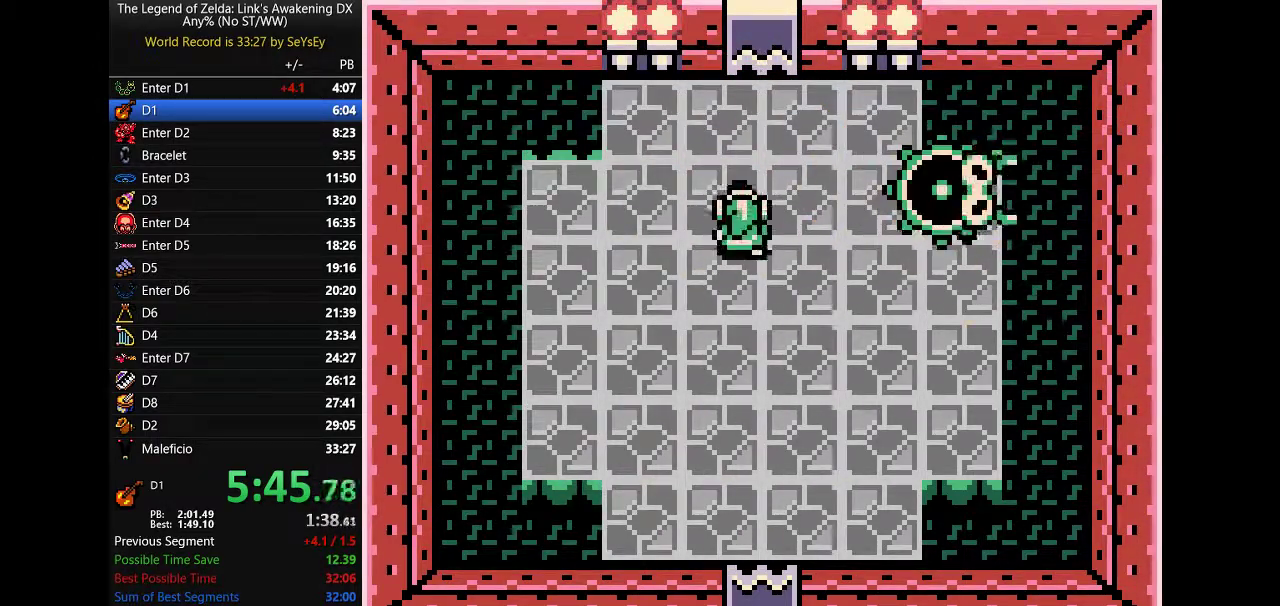
{"buttons": ["B", "DPAD_RIGHT"]}
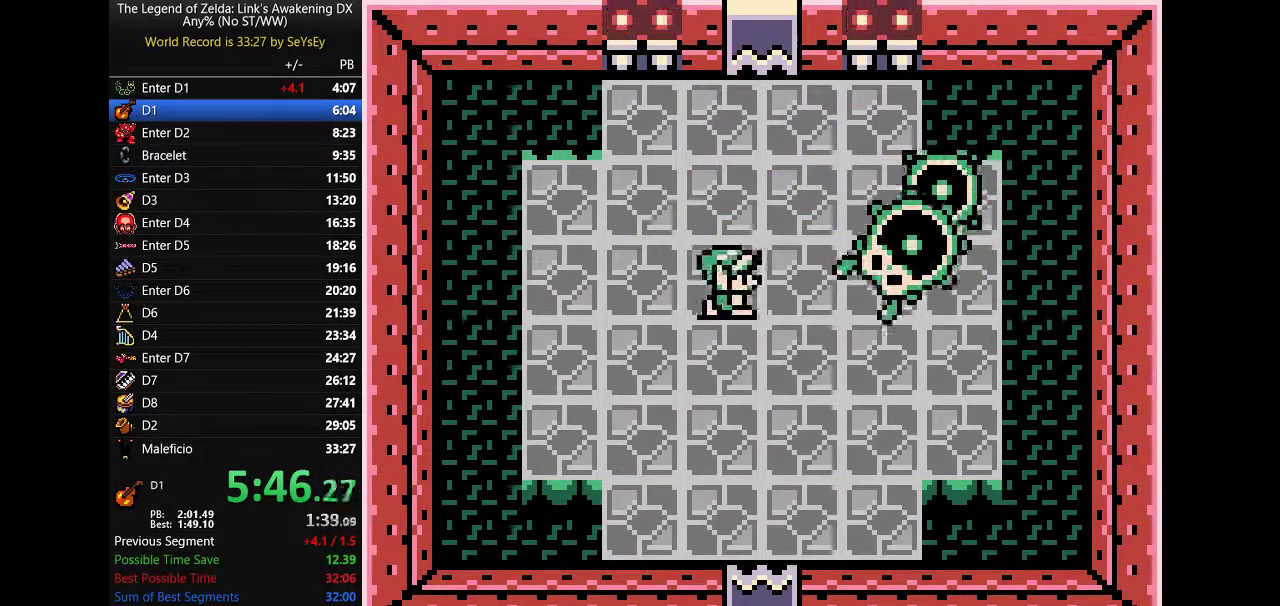
{"buttons": ["DPAD_DOWN"]}
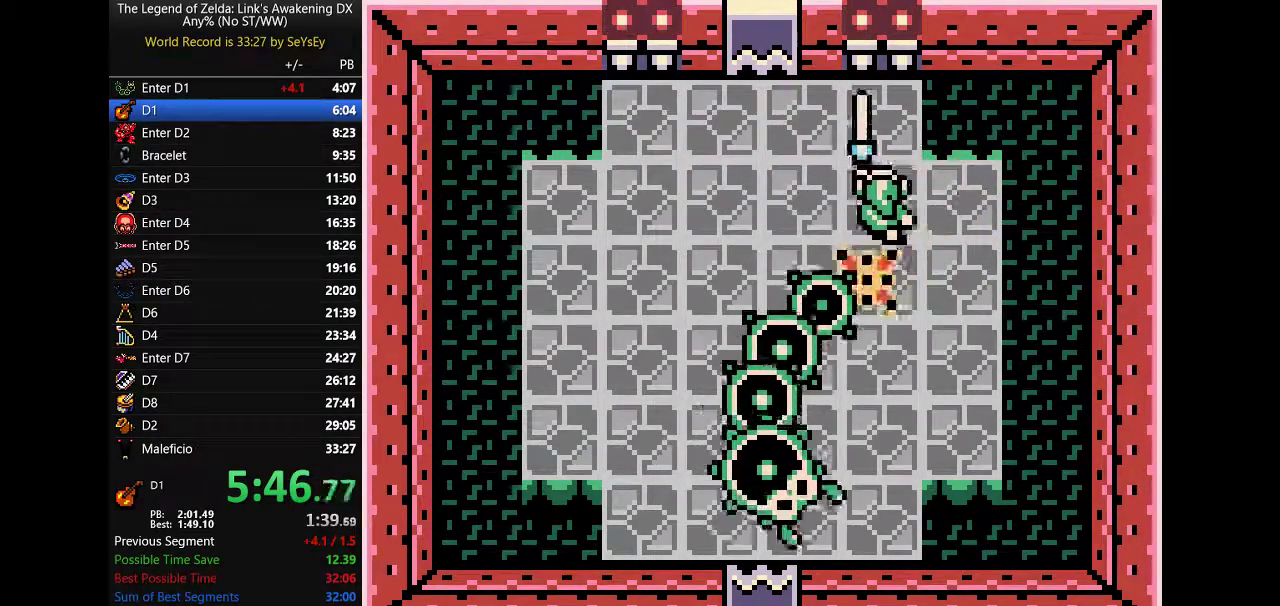
{"buttons": ["DPAD_DOWN"]}
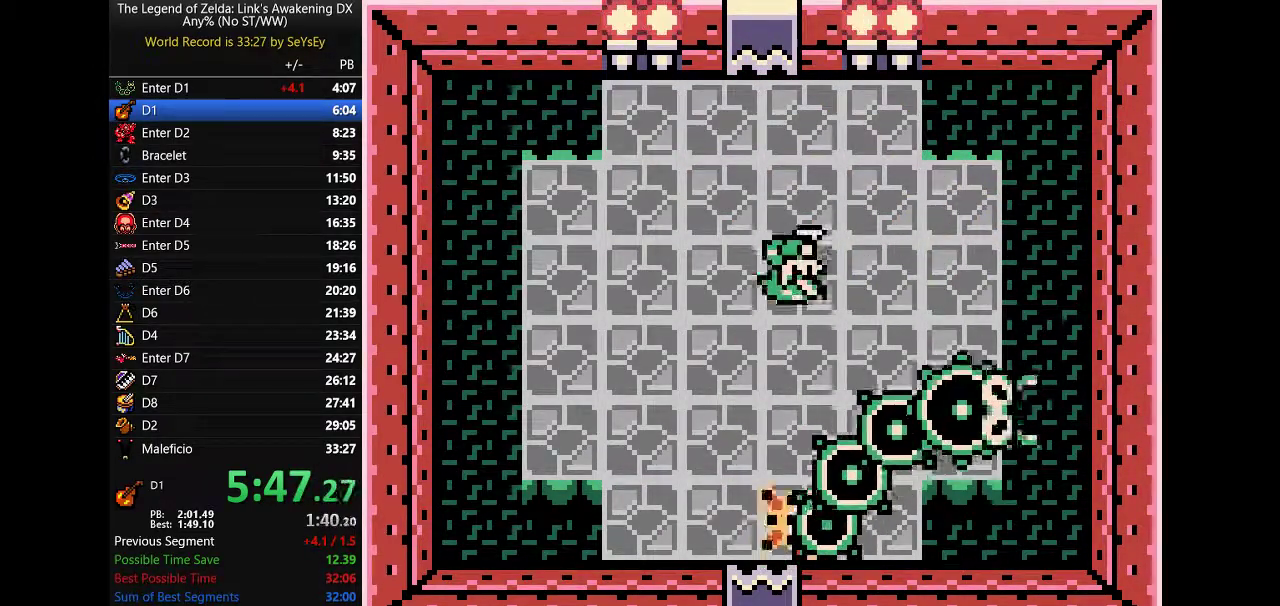
{"buttons": ["DPAD_RIGHT"]}
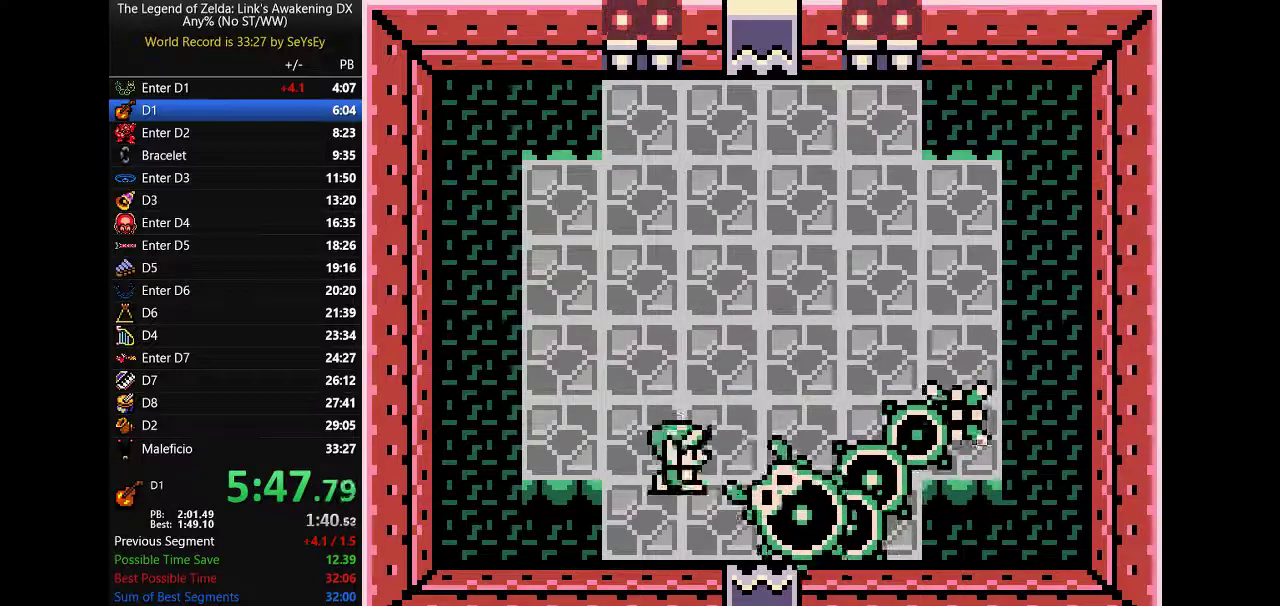
{"buttons": ["DPAD_RIGHT"]}